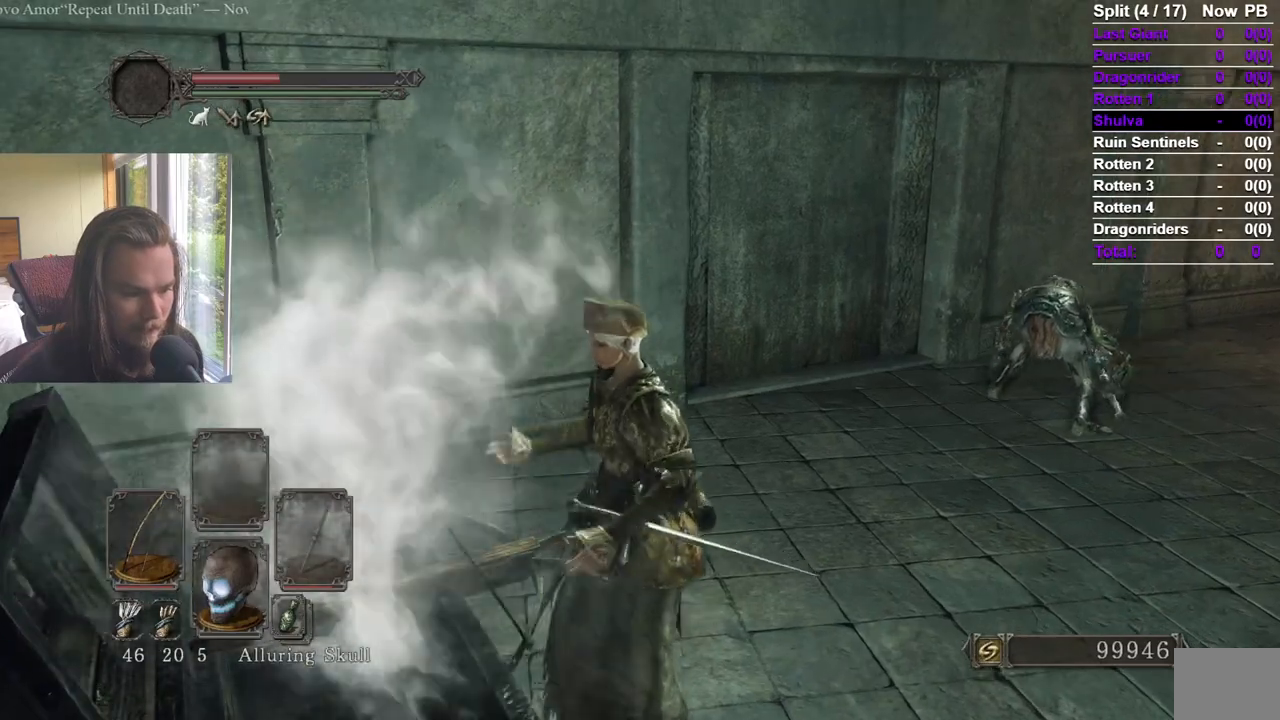
Gameplay with a controller (Xbox layout); each line is a JSON object with the inputs held at the frame after it. "events" lists button and stick changes between this image and that frame as [ms after this image, input, new state], when the widget could be followed in between.
{"buttons": [], "left_stick": "up", "right_stick": "center", "events": [[267, "B", "down"], [367, "B", "up"]]}
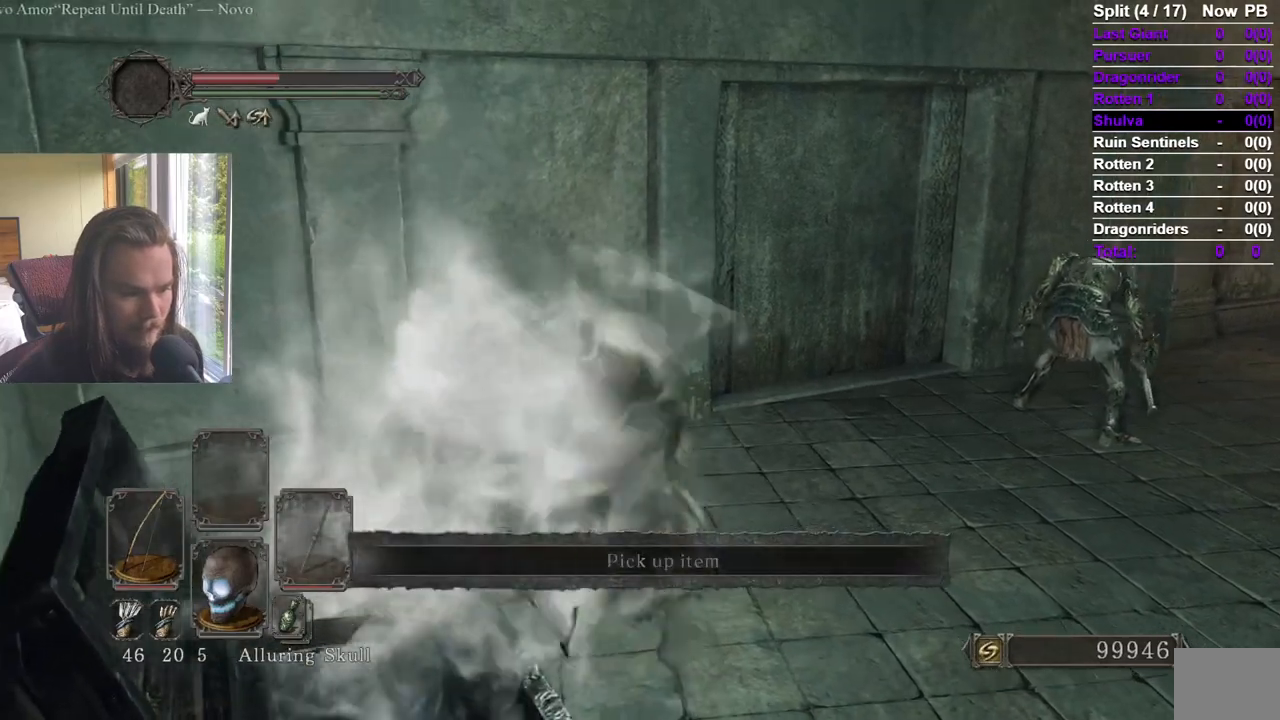
{"buttons": [], "left_stick": "center", "right_stick": "center", "events": [[234, "right_stick", "down"], [251, "left_stick", "center"], [351, "right_stick", "center"]]}
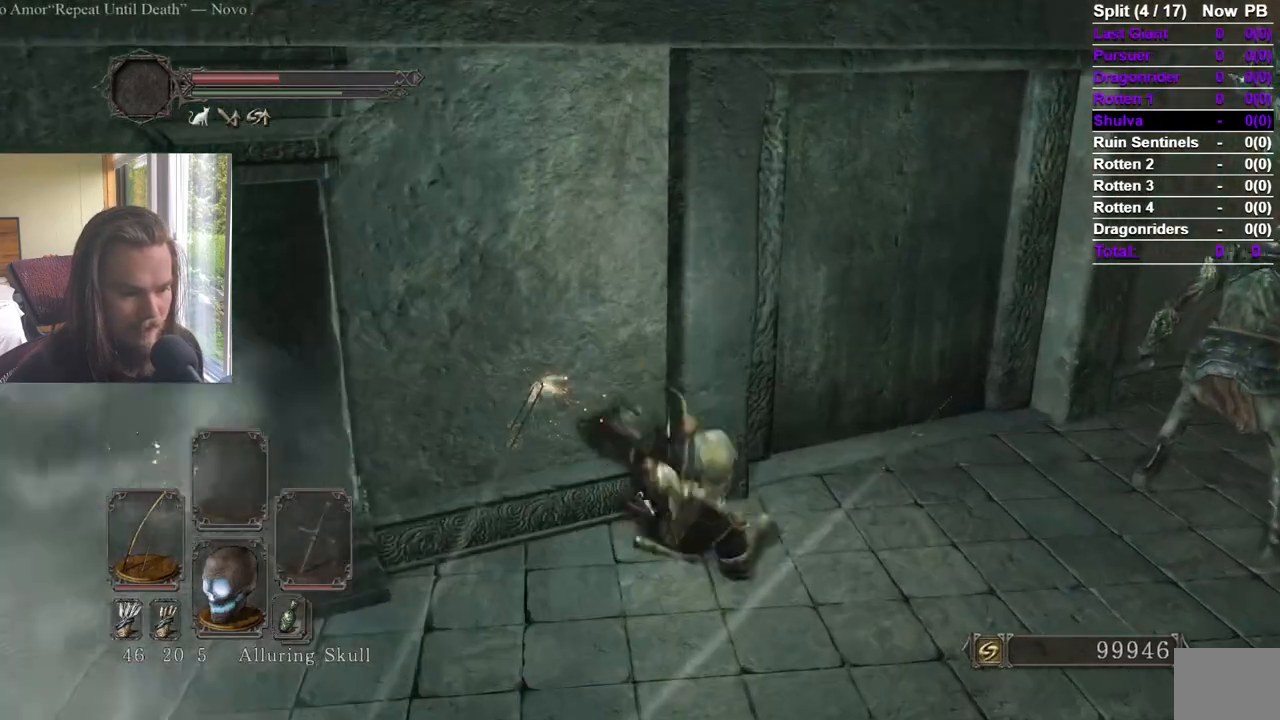
{"buttons": [], "left_stick": "center", "right_stick": "center"}
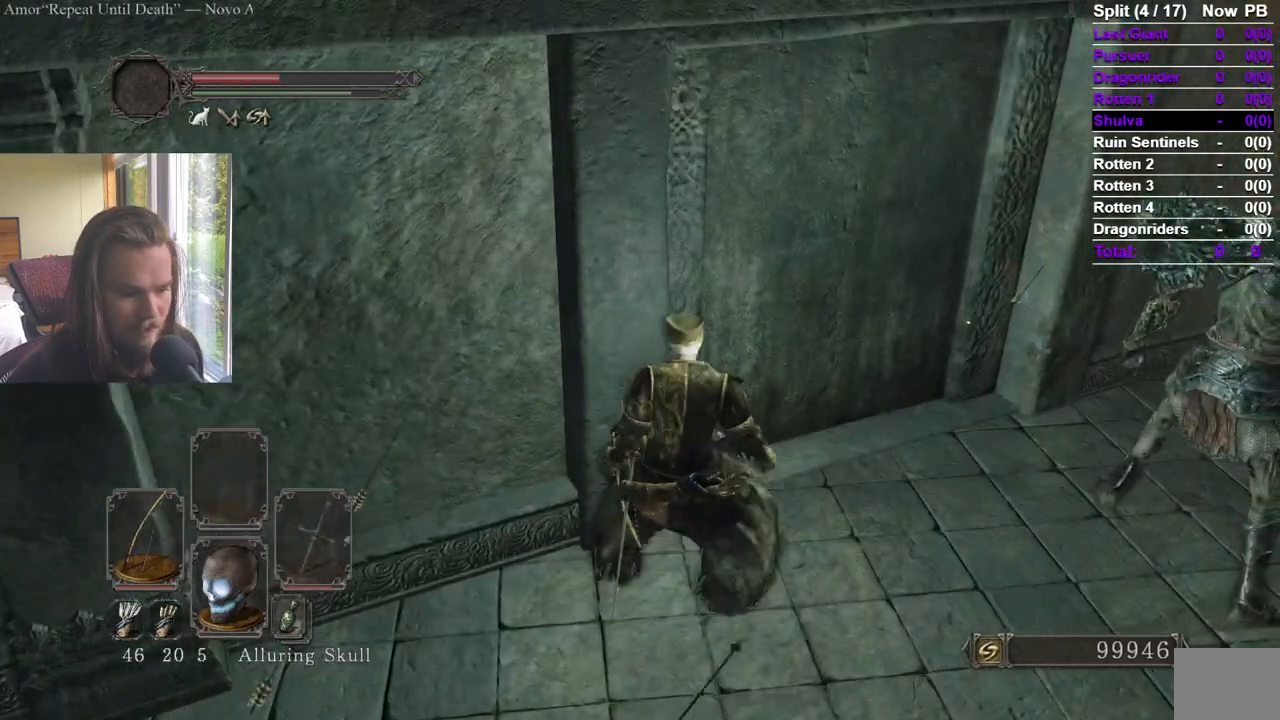
{"buttons": [], "left_stick": "center", "right_stick": "center", "events": []}
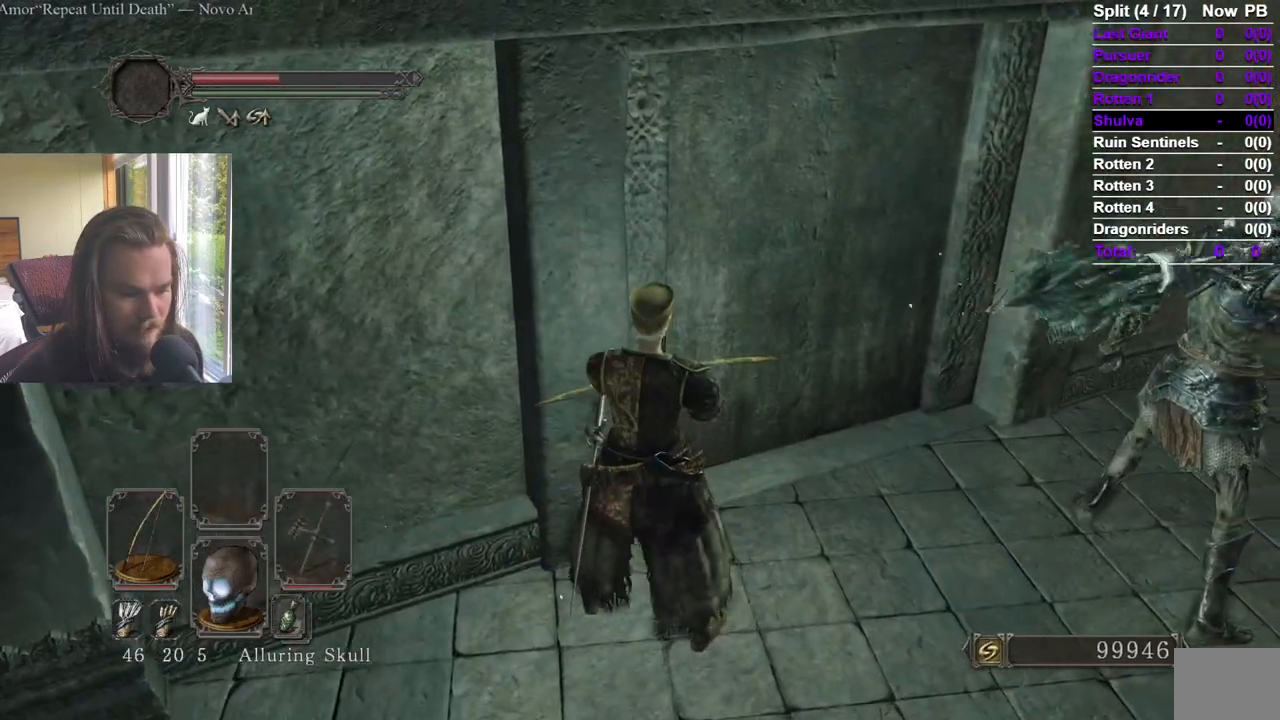
{"buttons": ["B"], "left_stick": "down", "right_stick": "center", "events": [[17, "L2", "down"], [83, "L2", "up"], [283, "right_stick", "right"], [333, "left_stick", "down-left"], [450, "left_stick", "down"], [450, "right_stick", "center"], [467, "B", "down"]]}